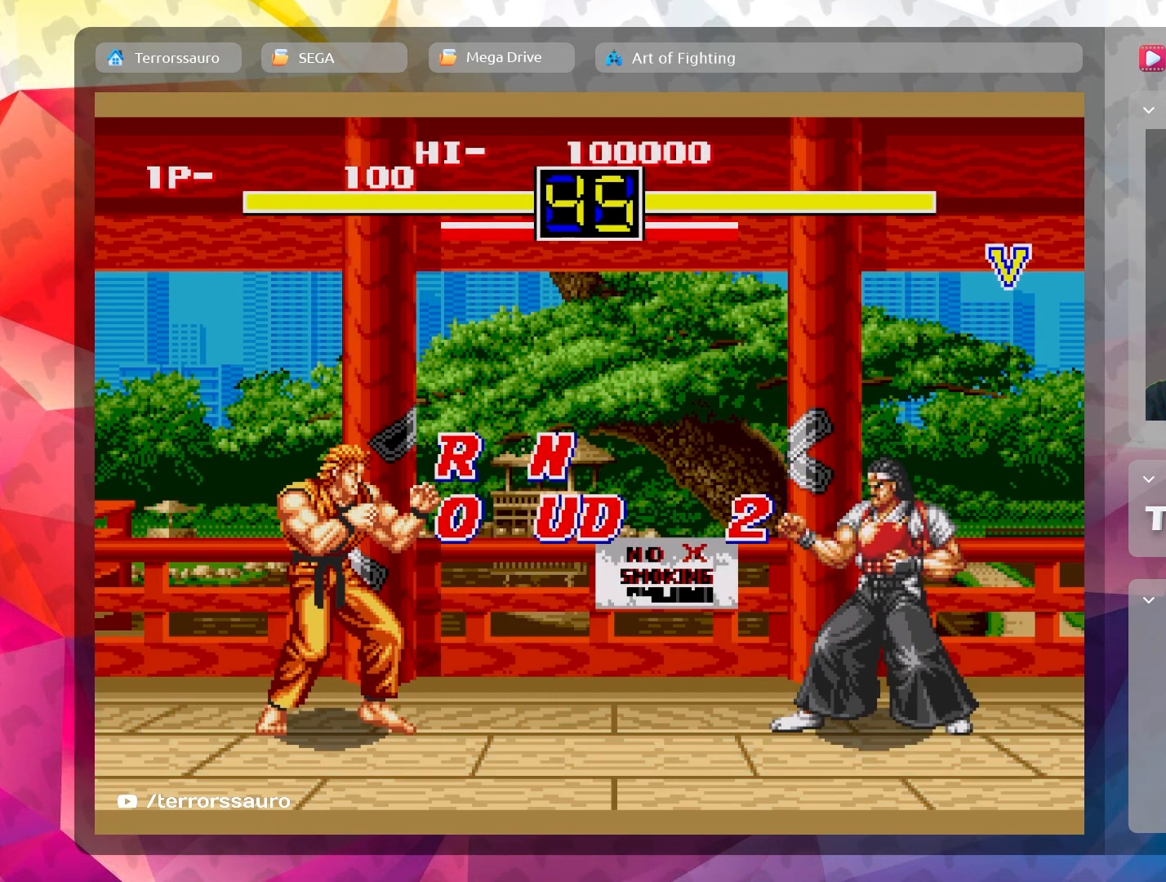
Gameplay with a controller (Xbox layout); each line is a JSON object with the inputs held at the frame after it. "events" lists button and stick changes between this image and that frame as [ms after this image, input, new state], when the widget could be followed in between. Not read: L3 R3 right_stick.
{"buttons": [], "left_stick": "center", "events": []}
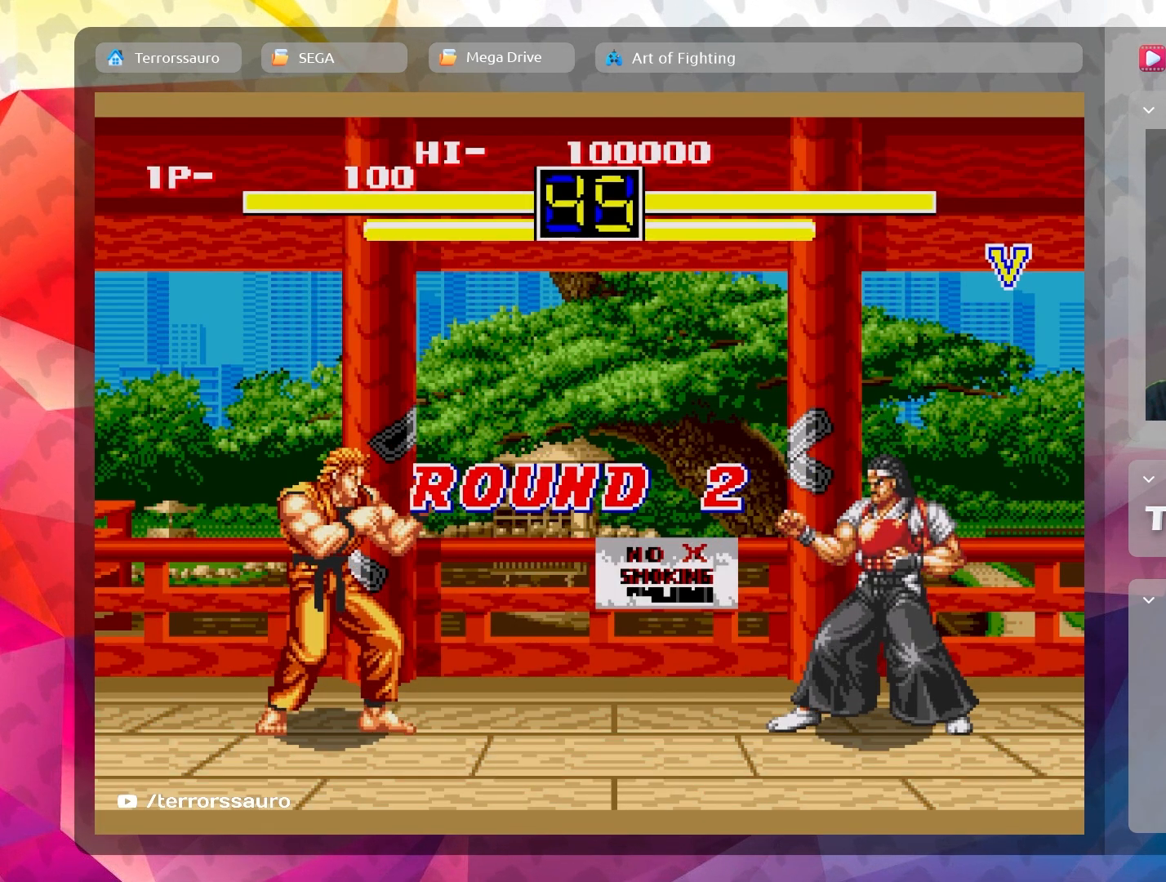
{"buttons": [], "left_stick": "right", "events": [[433, "left_stick", "right"]]}
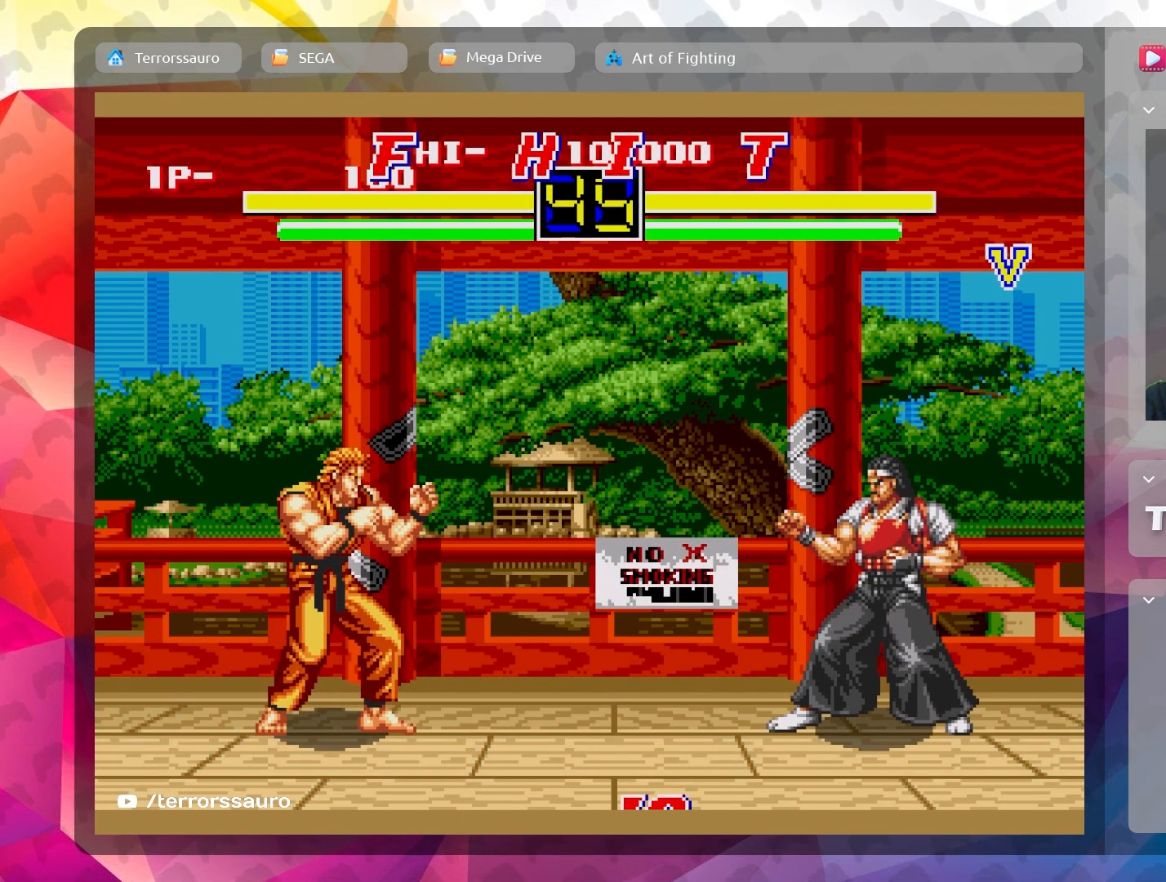
{"buttons": [], "left_stick": "up-right", "events": [[233, "left_stick", "up-right"]]}
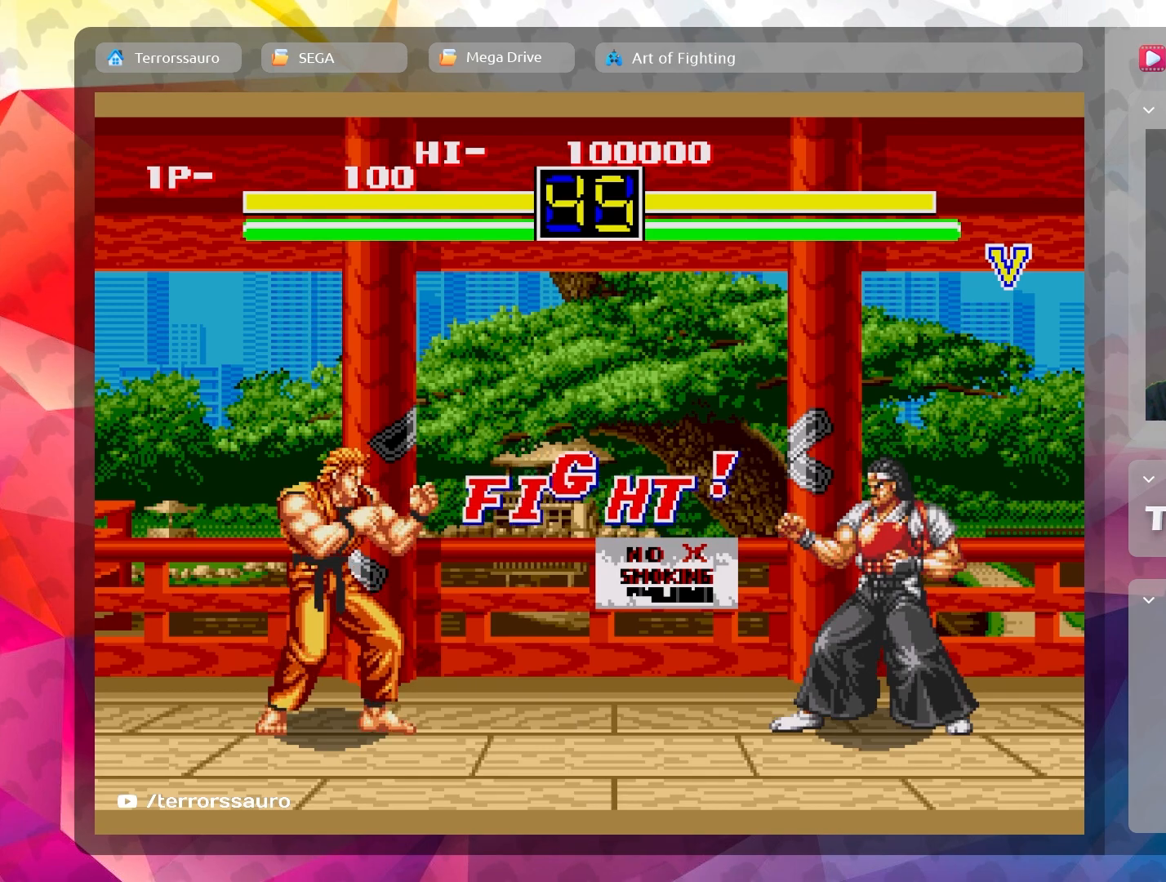
{"buttons": [], "left_stick": "up-right", "events": []}
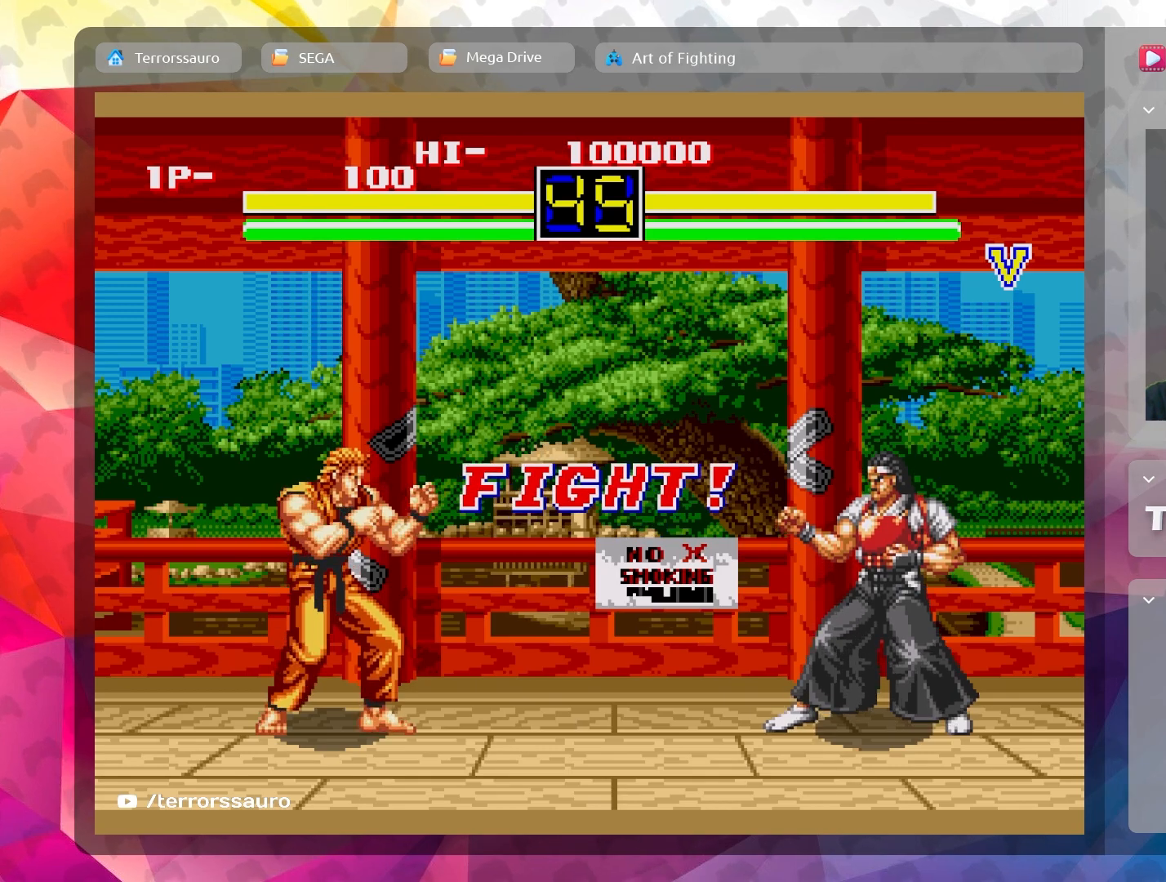
{"buttons": [], "left_stick": "up-right", "events": []}
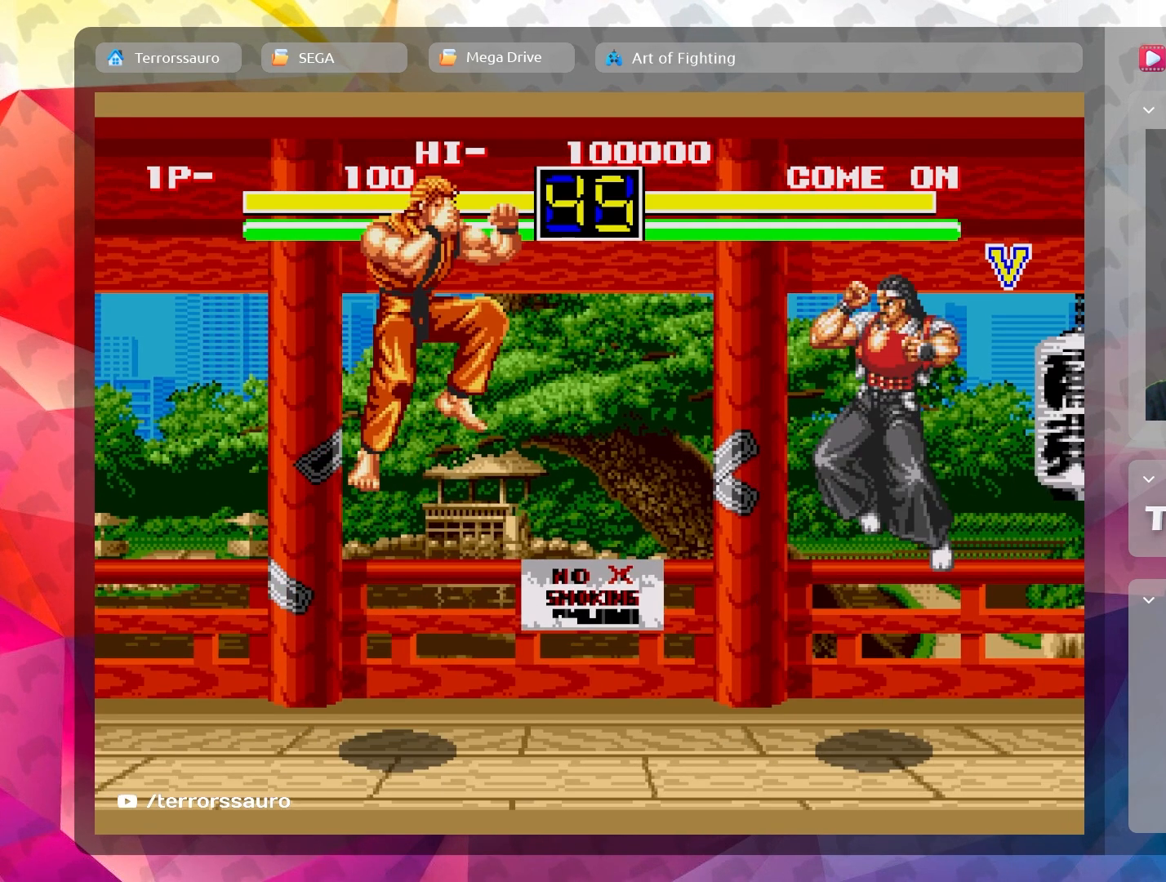
{"buttons": [], "left_stick": "up-right", "events": [[17, "B", "down"], [167, "B", "up"], [217, "B", "down"], [333, "B", "up"]]}
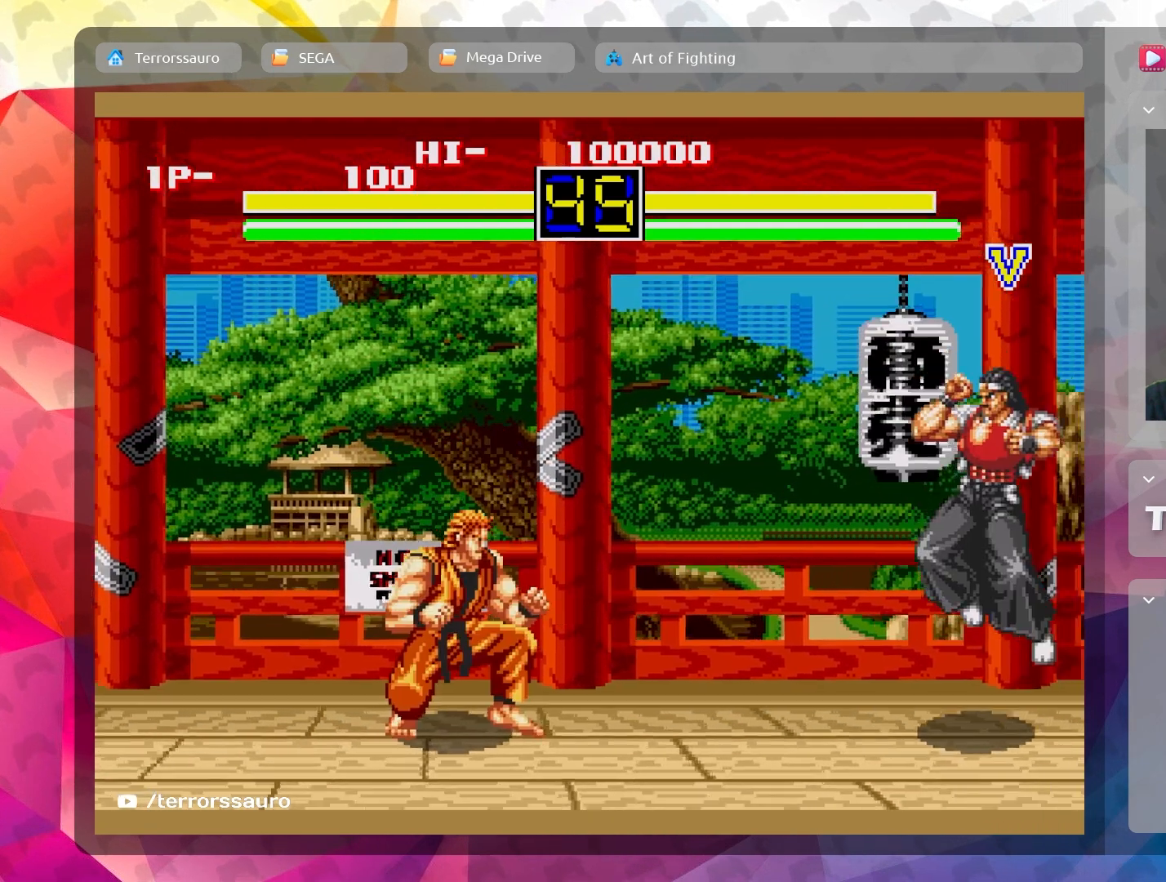
{"buttons": ["B"], "left_stick": "up-right", "events": [[450, "B", "down"]]}
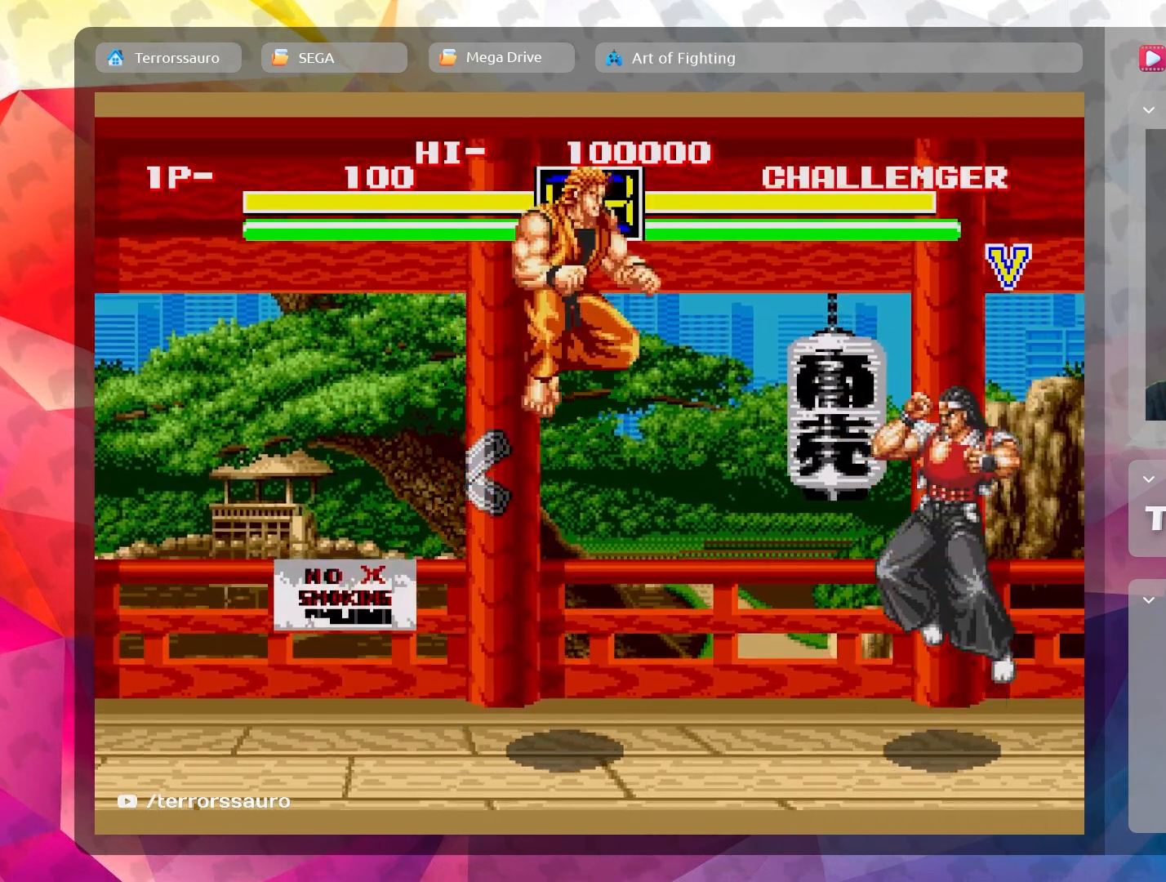
{"buttons": ["B"], "left_stick": "right", "events": [[83, "B", "up"], [150, "B", "down"], [200, "left_stick", "center"], [317, "B", "up"], [350, "B", "down"], [483, "left_stick", "right"]]}
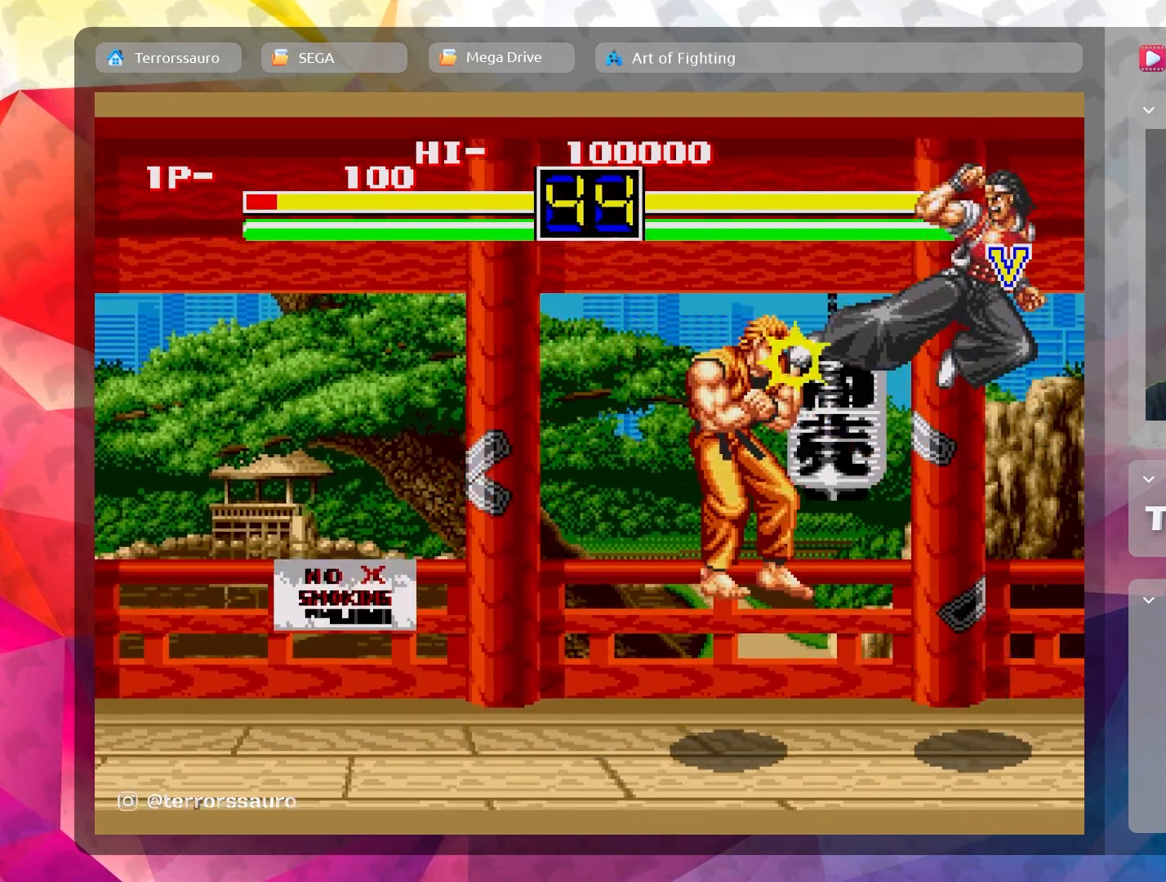
{"buttons": [], "left_stick": "center", "events": [[17, "B", "up"], [83, "B", "down"], [183, "B", "up"], [367, "left_stick", "center"]]}
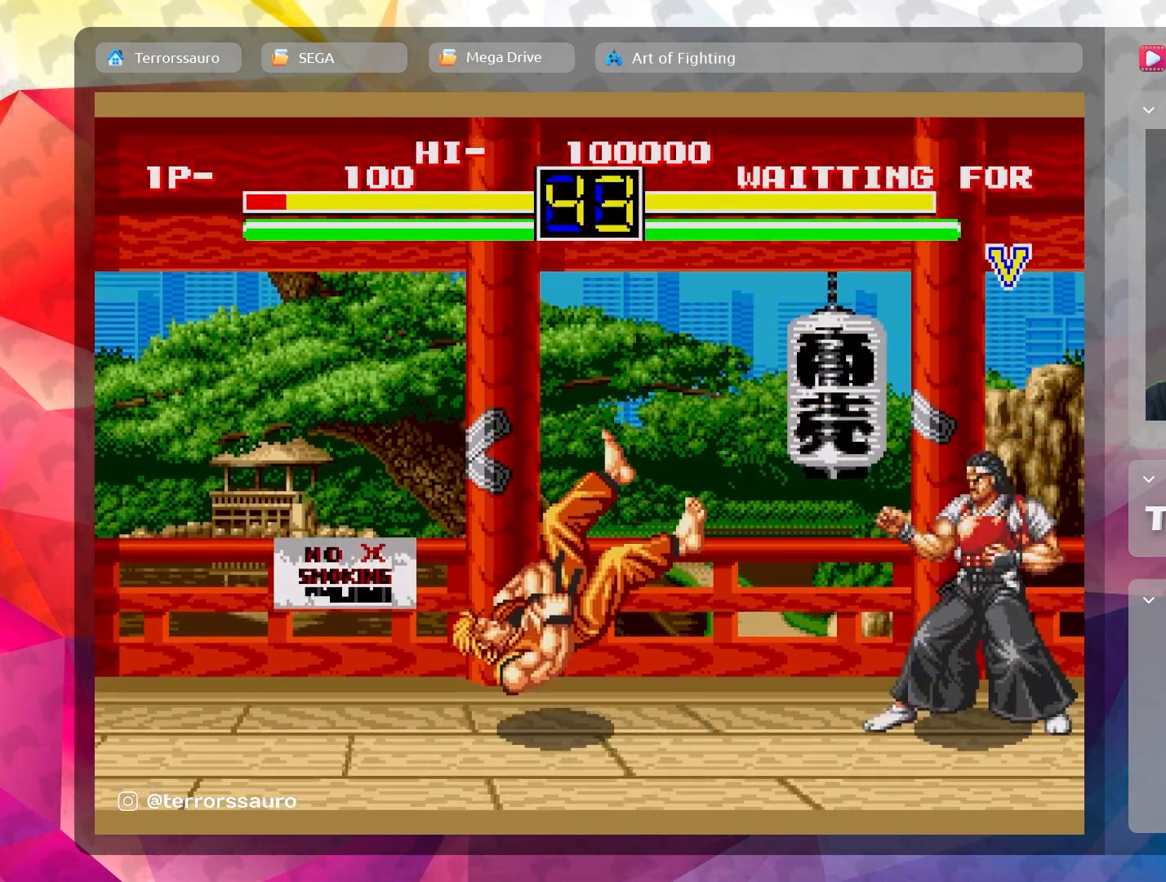
{"buttons": [], "left_stick": "up-right", "events": [[67, "left_stick", "right"], [233, "left_stick", "up-right"]]}
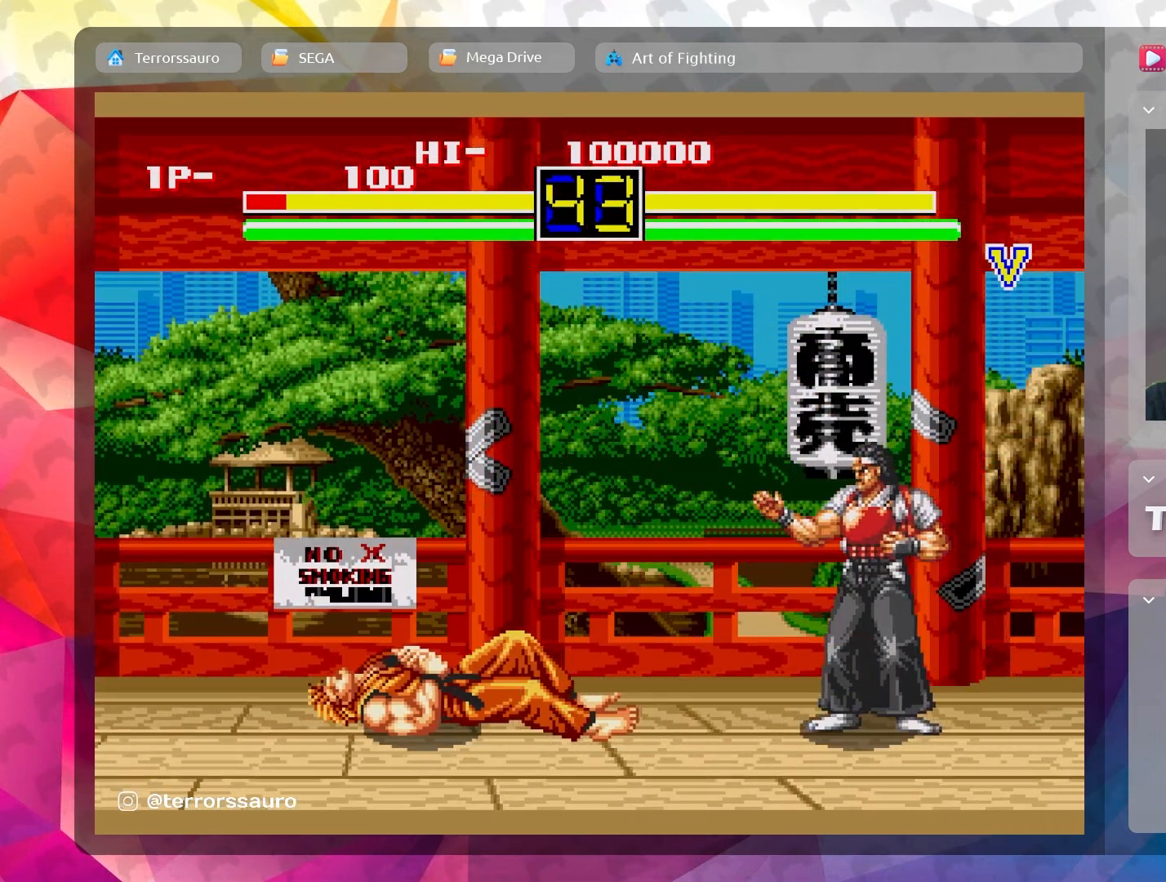
{"buttons": [], "left_stick": "up-right", "events": [[367, "B", "down"], [467, "B", "up"]]}
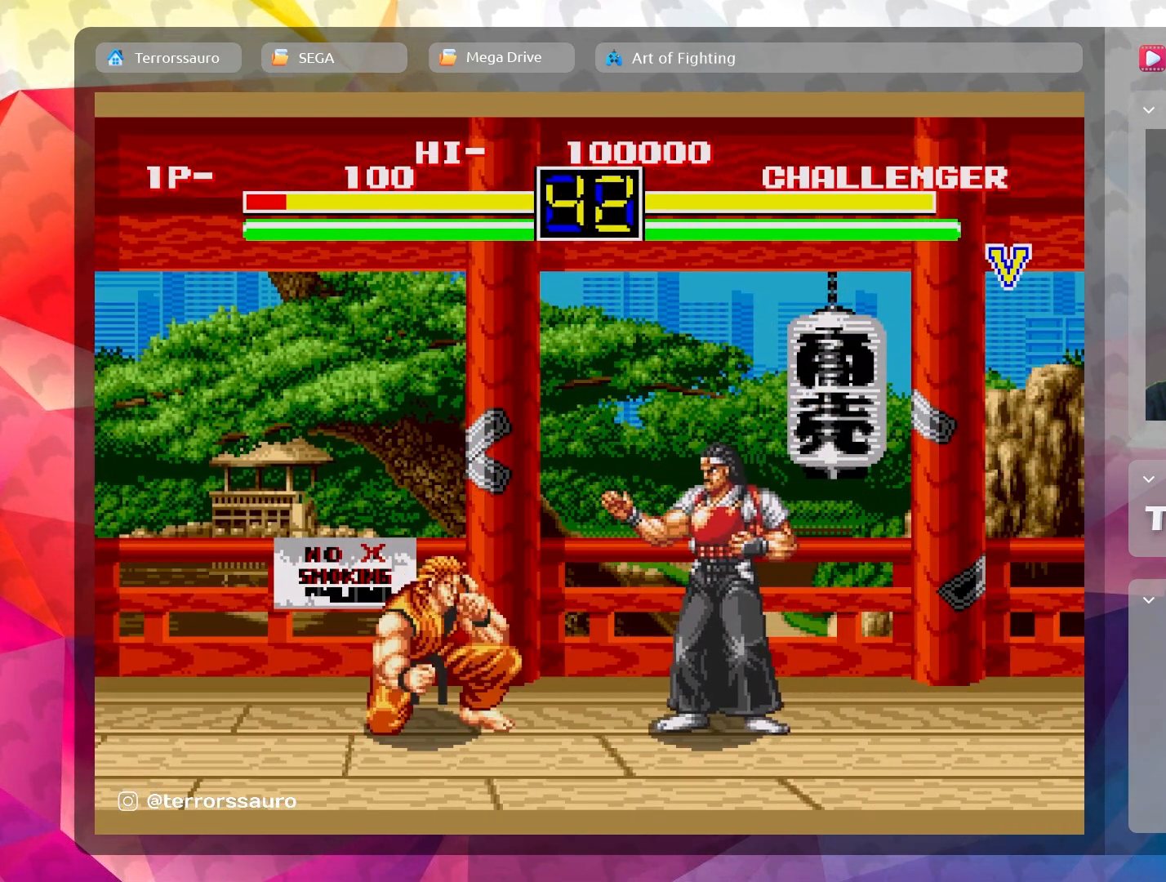
{"buttons": [], "left_stick": "up-right", "events": [[50, "B", "down"], [133, "B", "up"], [200, "B", "down"], [317, "B", "up"], [367, "B", "down"], [483, "B", "up"]]}
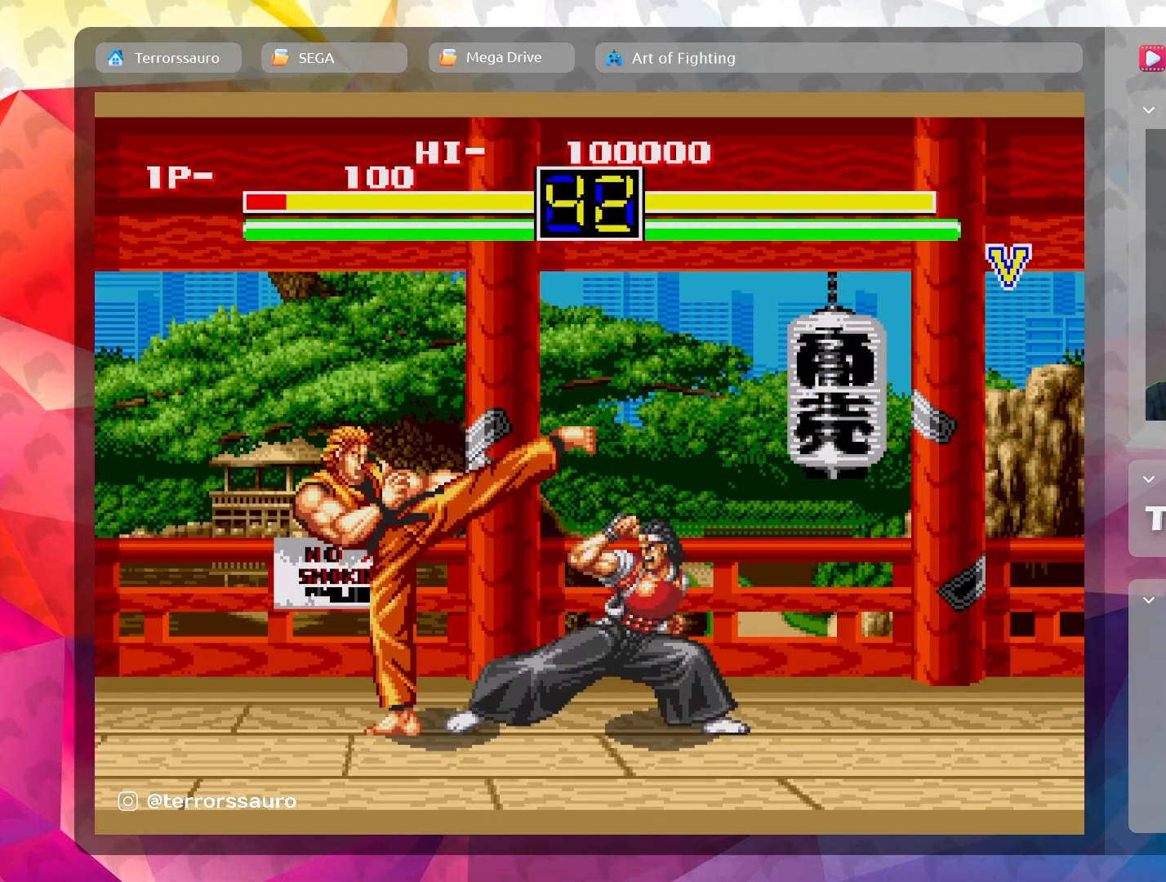
{"buttons": [], "left_stick": "up-right", "events": [[33, "B", "down"], [150, "B", "up"], [233, "B", "down"], [333, "B", "up"]]}
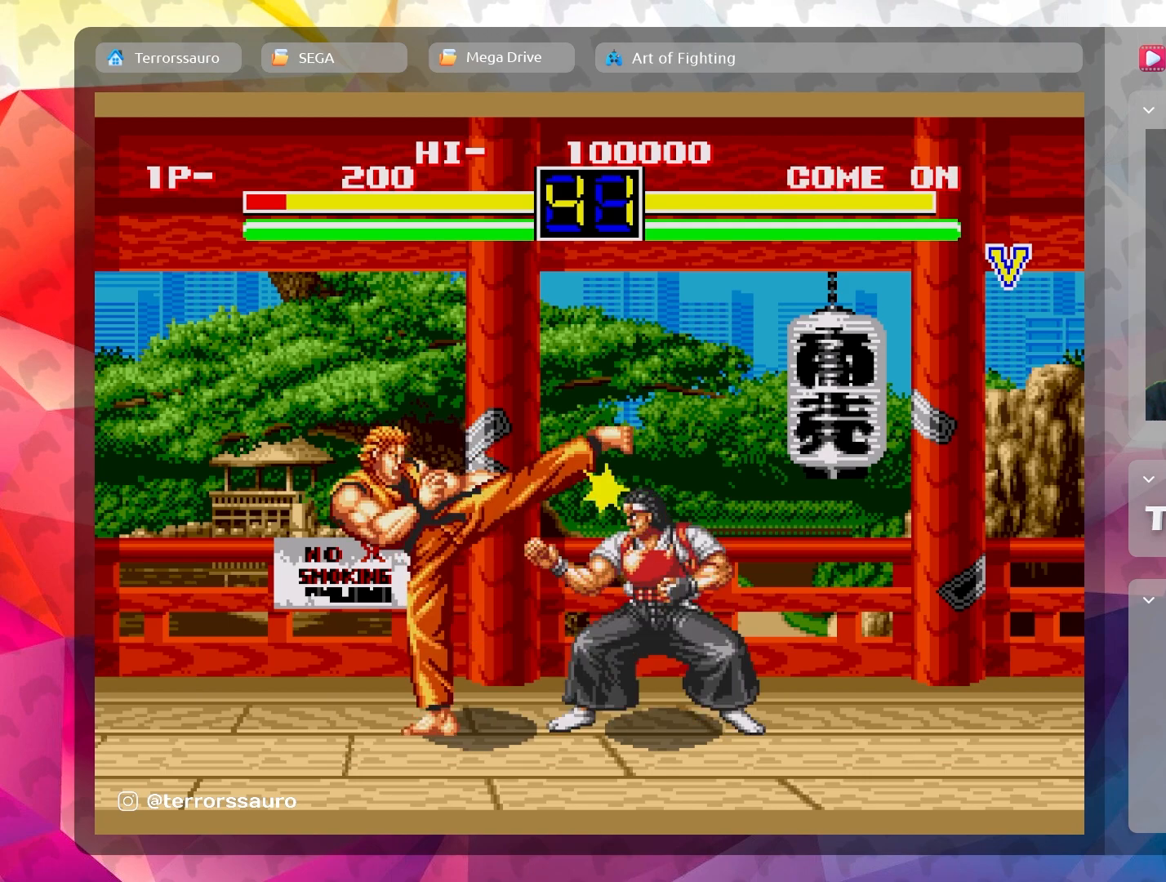
{"buttons": [], "left_stick": "up-right", "events": [[50, "B", "down"], [200, "B", "up"], [283, "B", "down"], [400, "B", "up"]]}
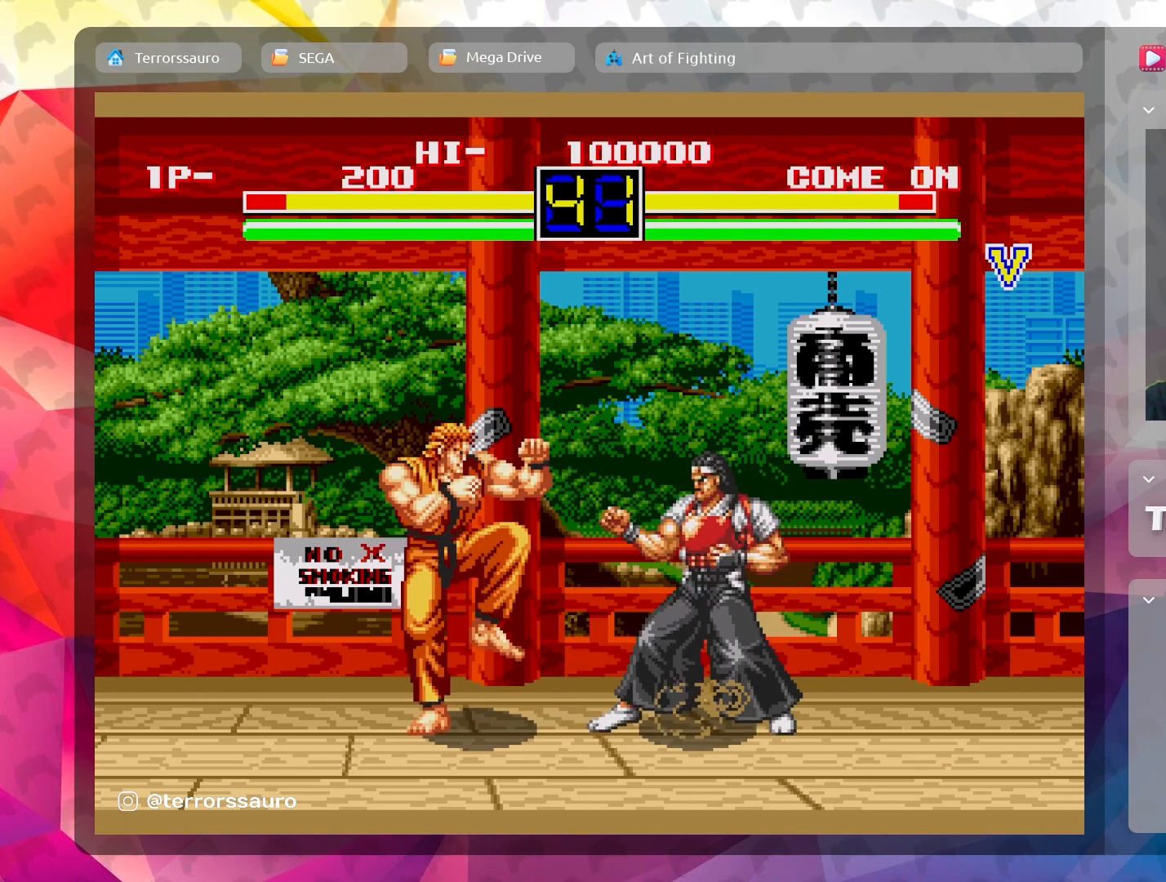
{"buttons": [], "left_stick": "up-right", "events": [[167, "B", "down"], [300, "B", "up"], [367, "B", "down"], [500, "B", "up"]]}
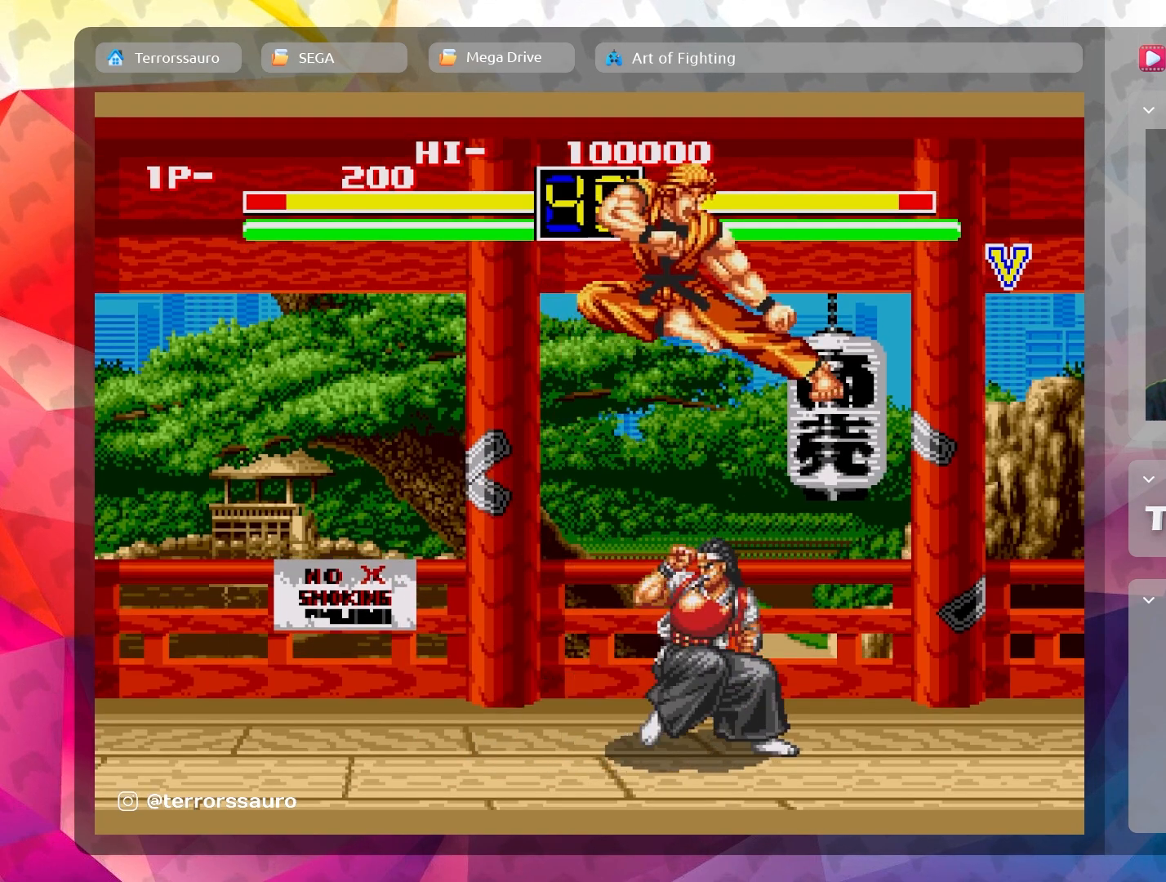
{"buttons": [], "left_stick": "down", "events": [[100, "left_stick", "center"], [267, "left_stick", "down"], [367, "B", "down"], [483, "B", "up"]]}
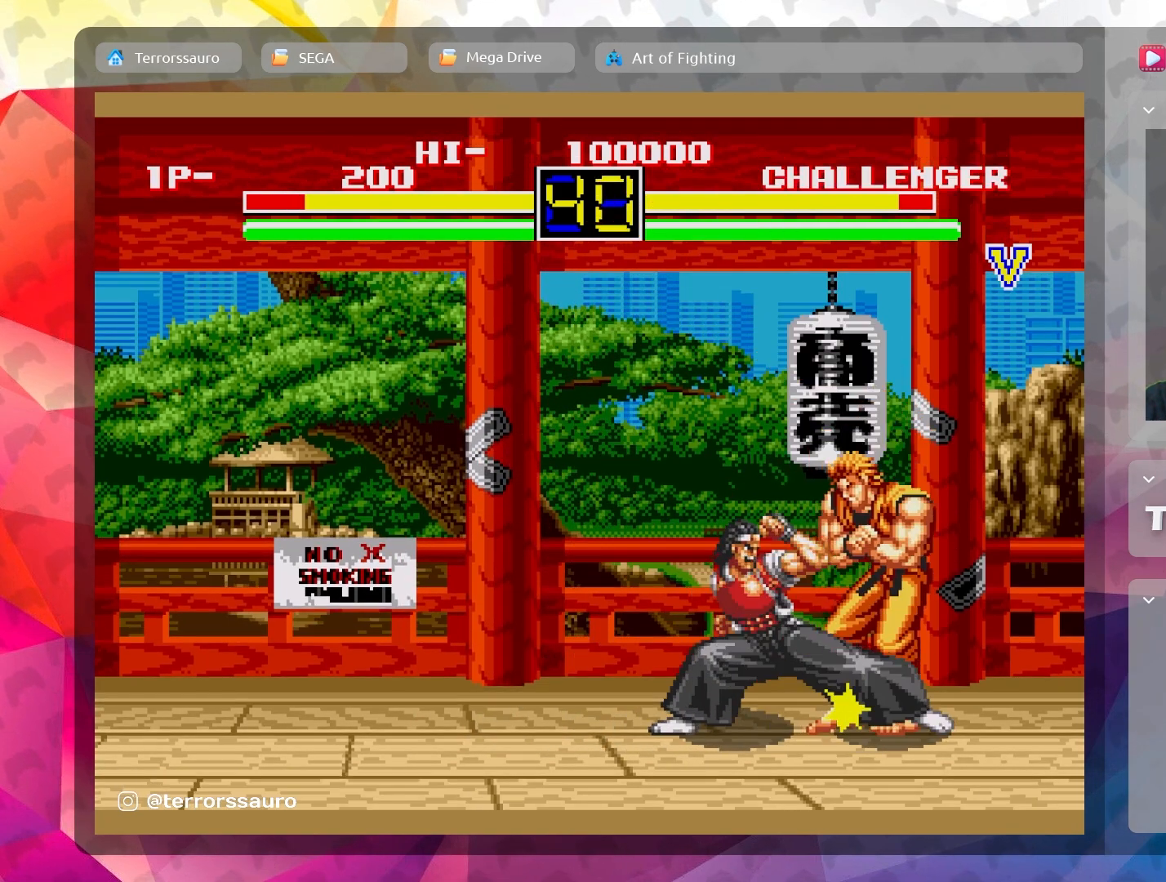
{"buttons": [], "left_stick": "down", "events": [[50, "B", "down"], [167, "B", "up"], [250, "B", "down"], [350, "B", "up"], [417, "B", "down"], [500, "B", "up"]]}
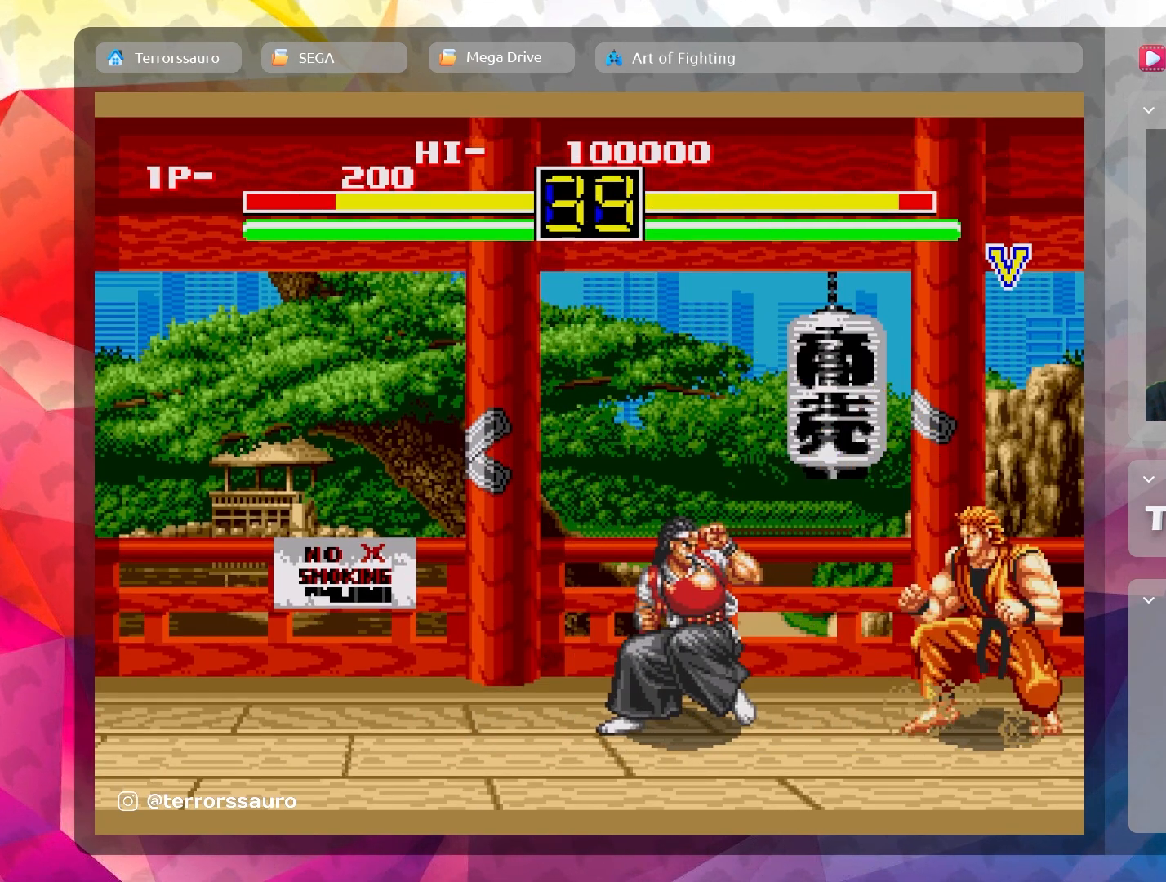
{"buttons": [], "left_stick": "down", "events": [[83, "B", "down"], [167, "B", "up"], [250, "B", "down"], [333, "B", "up"], [417, "B", "down"], [500, "B", "up"]]}
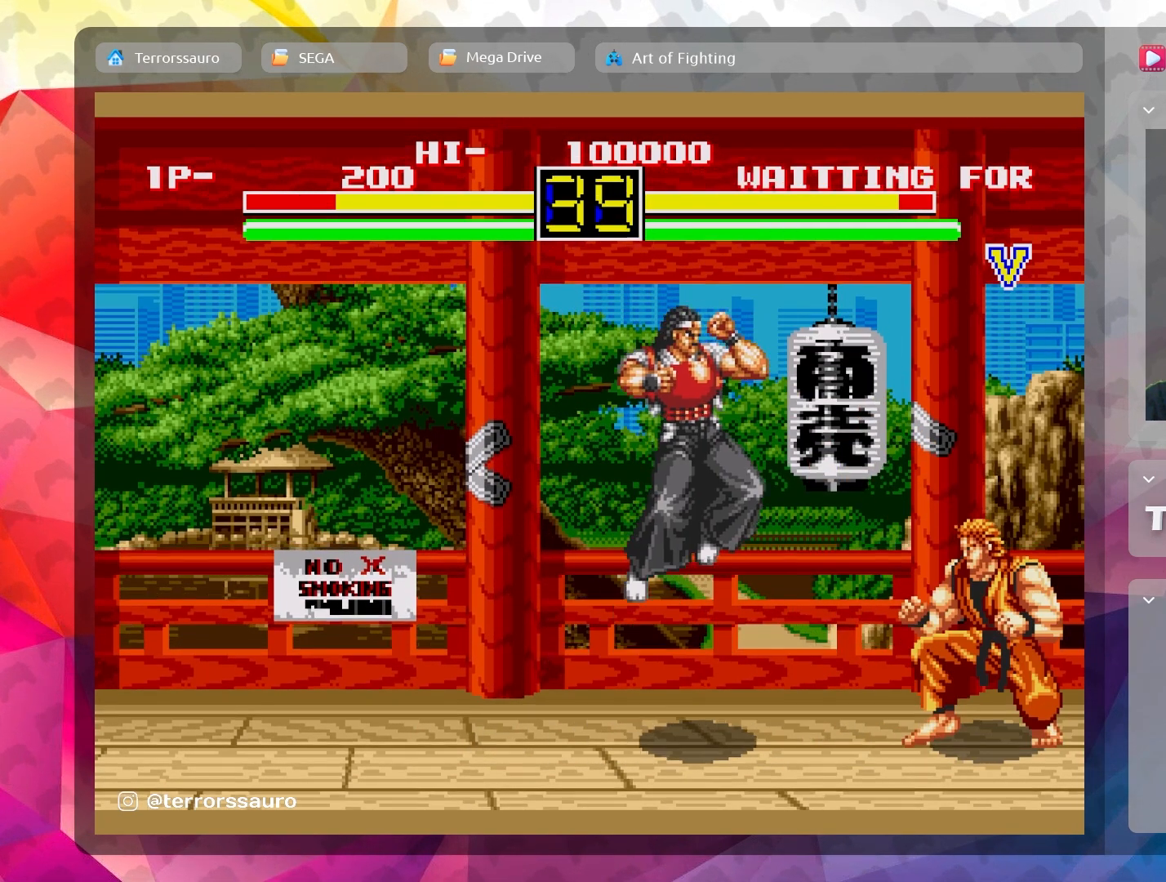
{"buttons": ["B"], "left_stick": "down-left", "events": [[33, "left_stick", "center"], [167, "left_stick", "up-left"], [283, "B", "down"], [400, "B", "up"], [483, "left_stick", "down-left"], [500, "B", "down"]]}
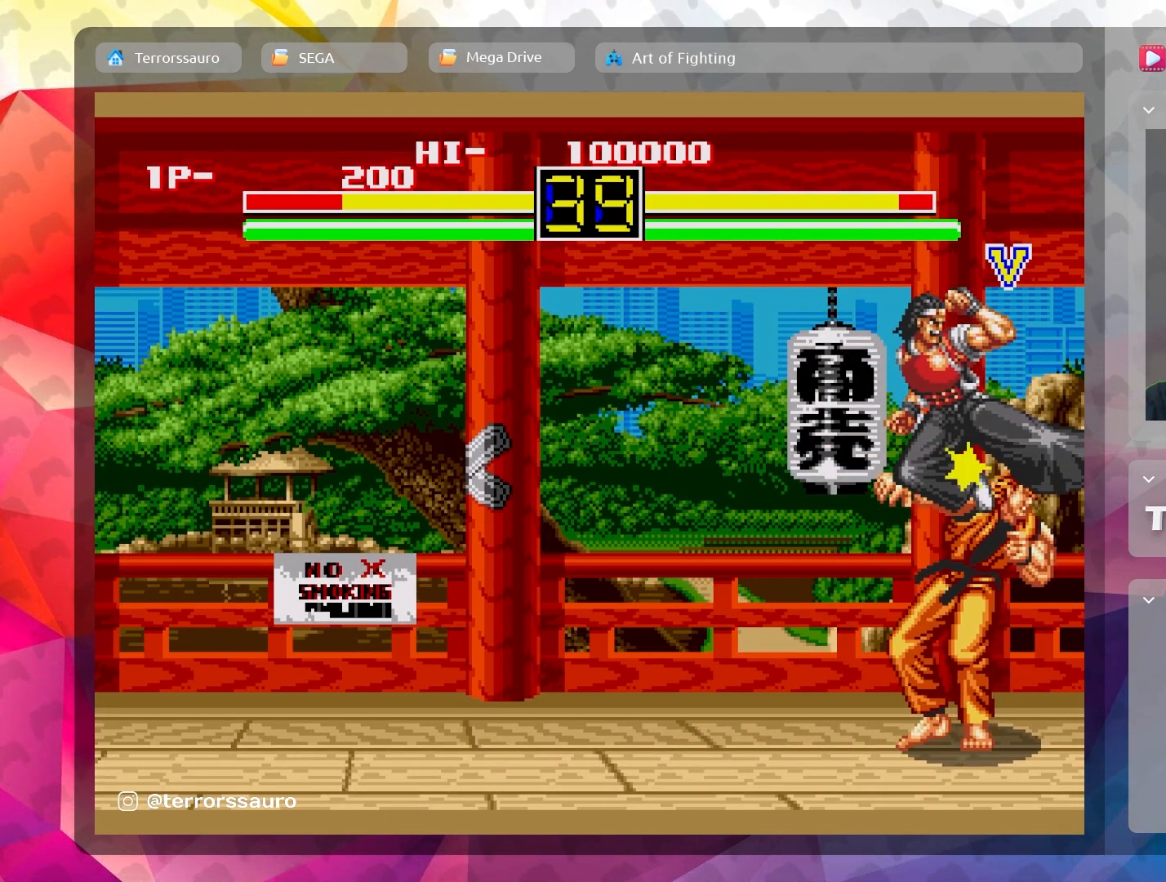
{"buttons": [], "left_stick": "down-left", "events": [[117, "B", "up"], [200, "B", "down"], [317, "B", "up"], [383, "B", "down"], [500, "B", "up"]]}
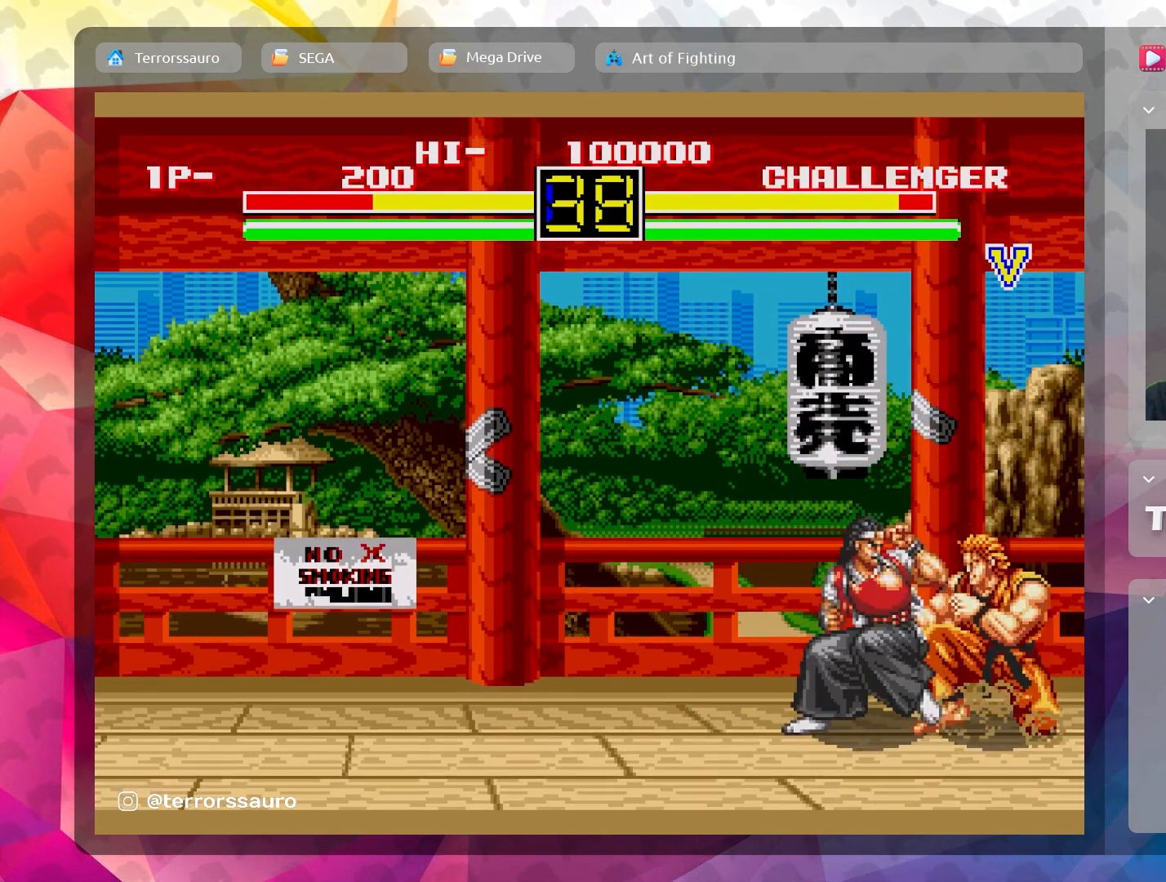
{"buttons": ["B"], "left_stick": "down-left", "events": [[67, "B", "down"], [167, "B", "up"], [233, "B", "down"], [333, "B", "up"], [400, "B", "down"]]}
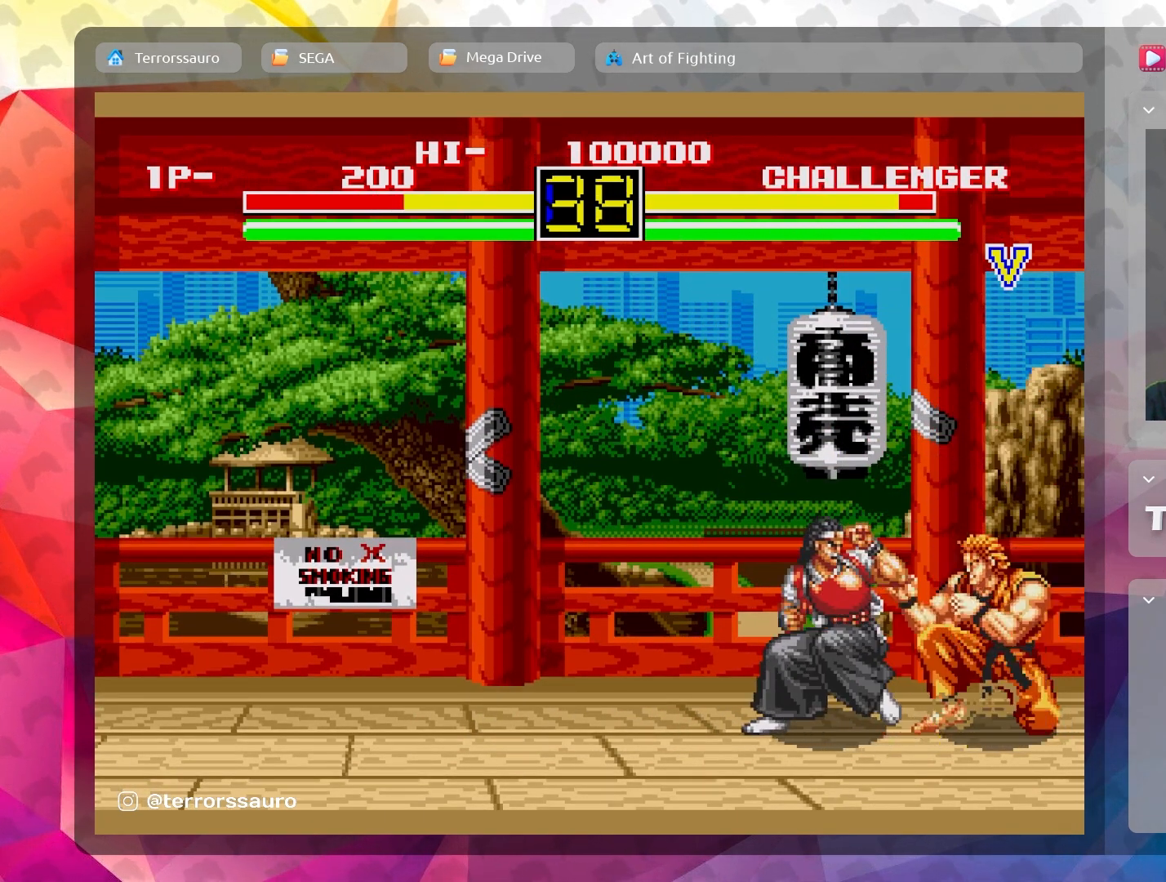
{"buttons": [], "left_stick": "down-left", "events": [[17, "B", "up"], [133, "Y", "down"], [267, "Y", "up"], [333, "Y", "down"], [467, "Y", "up"]]}